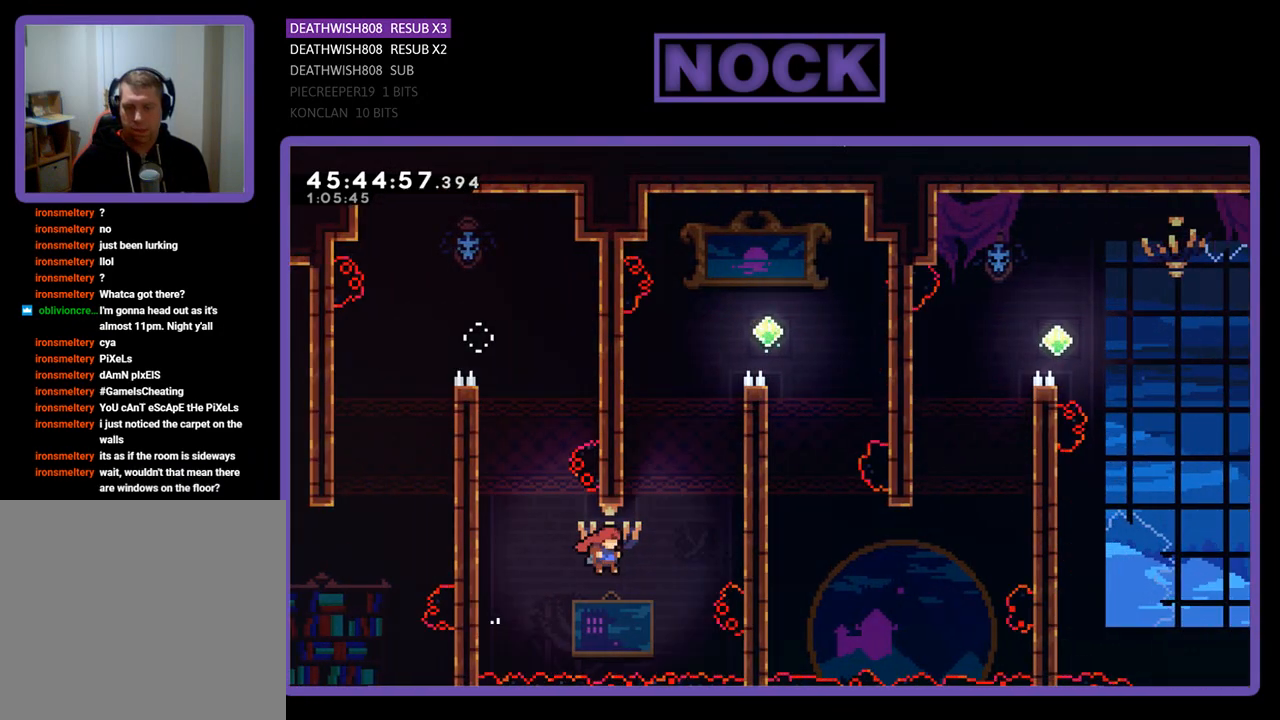
Gameplay with a controller (PlayStation layout); each line is a JSON object with the inputs held at the frame after it. "events" lists button and stick changes between this image and that frame as [ms after this image, input, new state], when the widget could be followed in between. Not read: left_stick right_stick.
{"buttons": ["CROSS", "R2", "DPAD_UP", "DPAD_RIGHT"], "events": [[67, "CIRCLE", "down"], [367, "CIRCLE", "up"], [467, "CROSS", "down"]]}
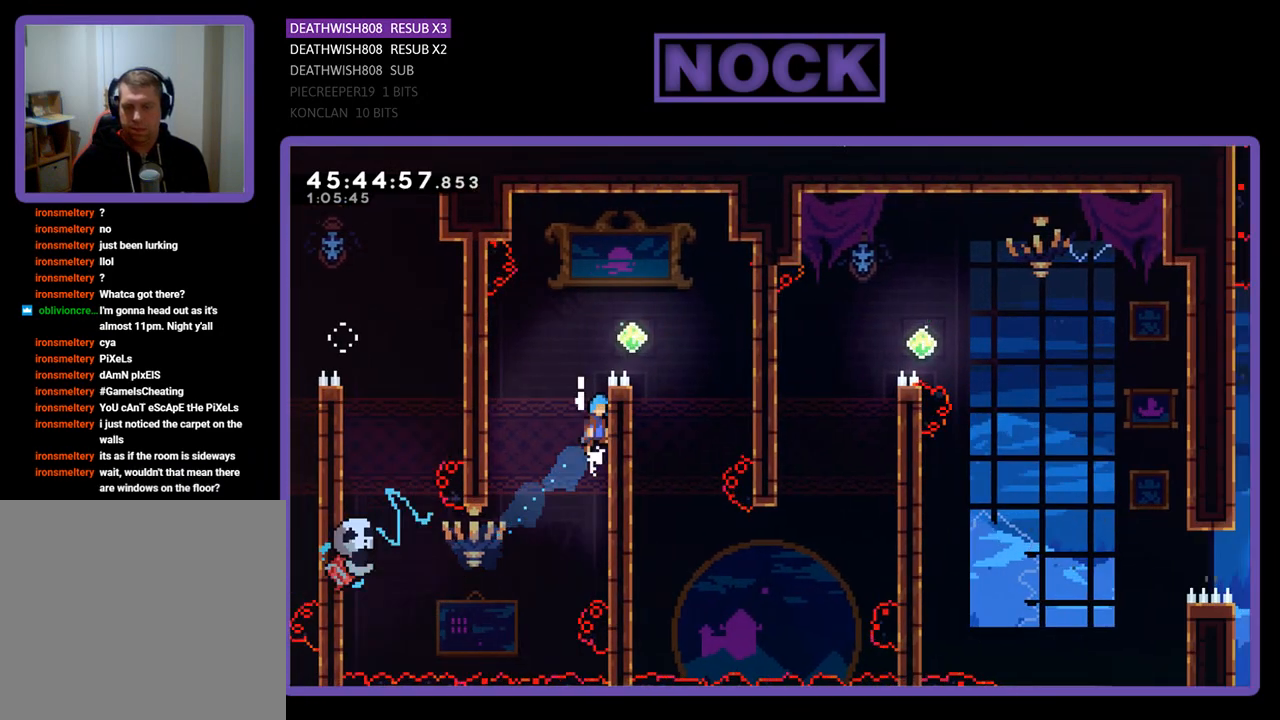
{"buttons": ["R2", "DPAD_RIGHT"], "events": [[167, "CROSS", "up"], [267, "CROSS", "down"], [400, "DPAD_UP", "up"], [467, "CROSS", "up"]]}
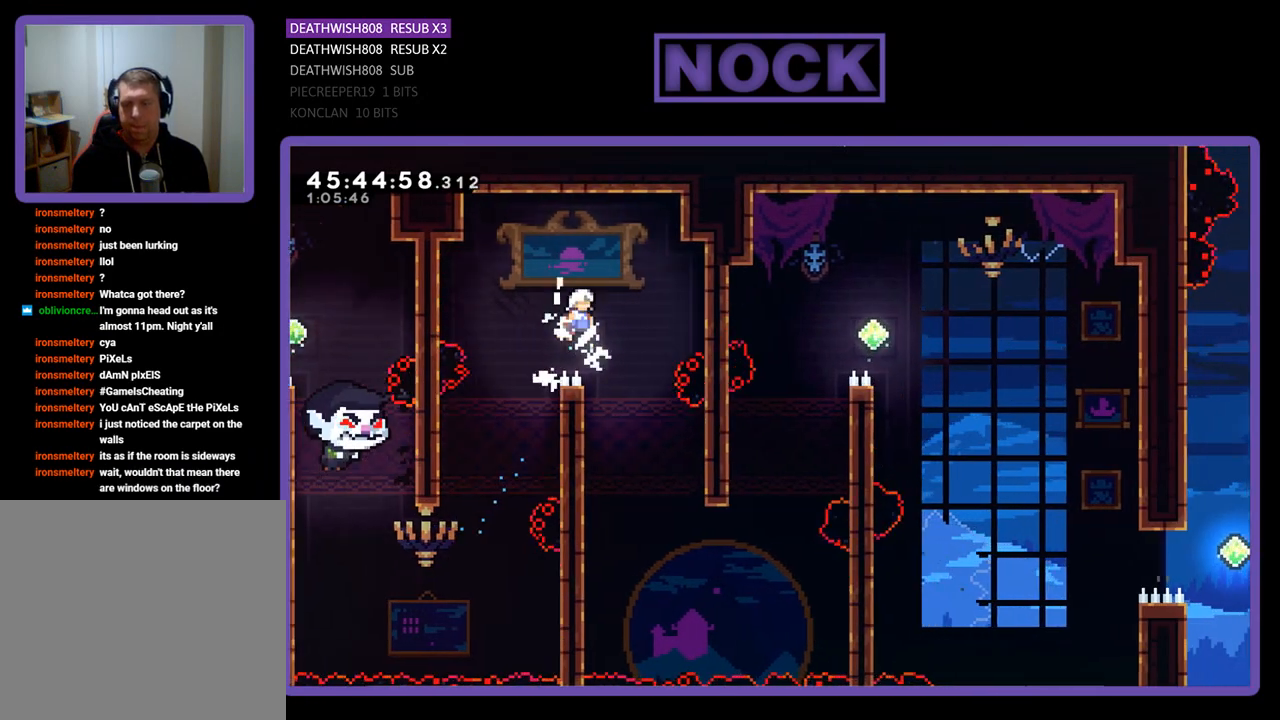
{"buttons": ["R2", "DPAD_DOWN", "DPAD_LEFT"], "events": [[133, "DPAD_RIGHT", "up"], [367, "DPAD_LEFT", "down"], [400, "DPAD_DOWN", "down"]]}
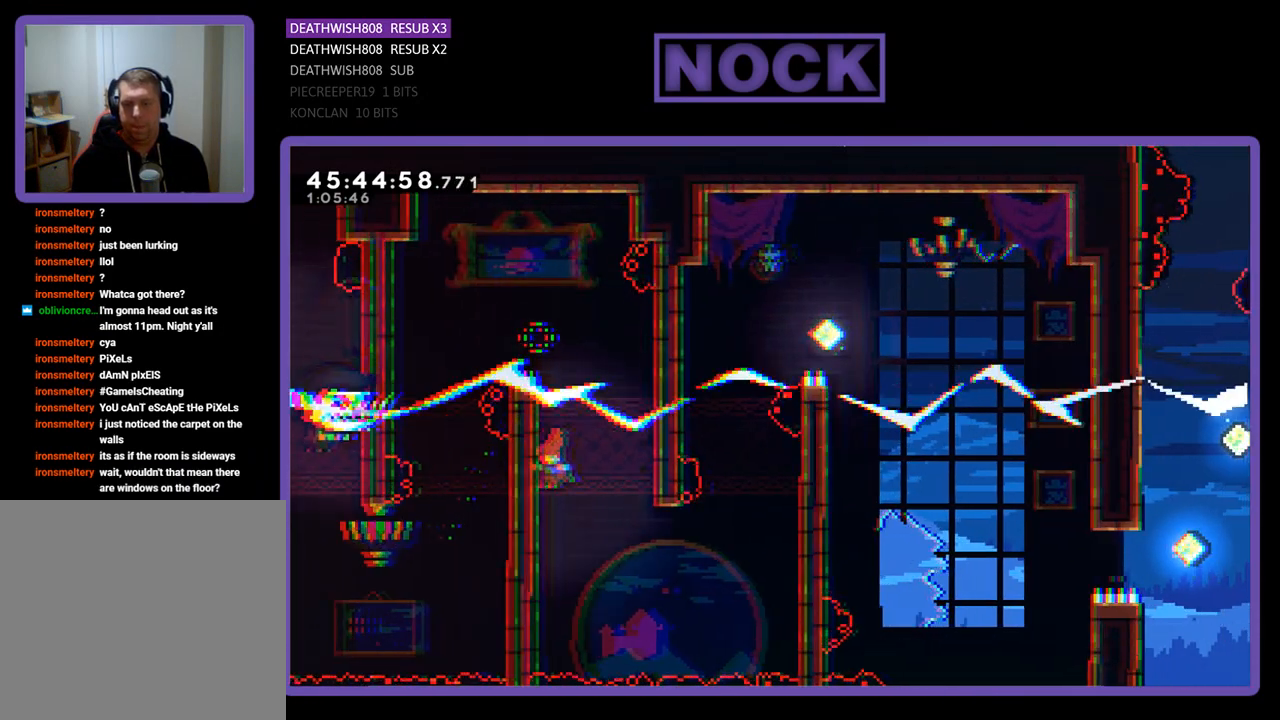
{"buttons": ["R2", "DPAD_DOWN", "DPAD_RIGHT"], "events": [[67, "DPAD_LEFT", "up"], [333, "DPAD_RIGHT", "down"]]}
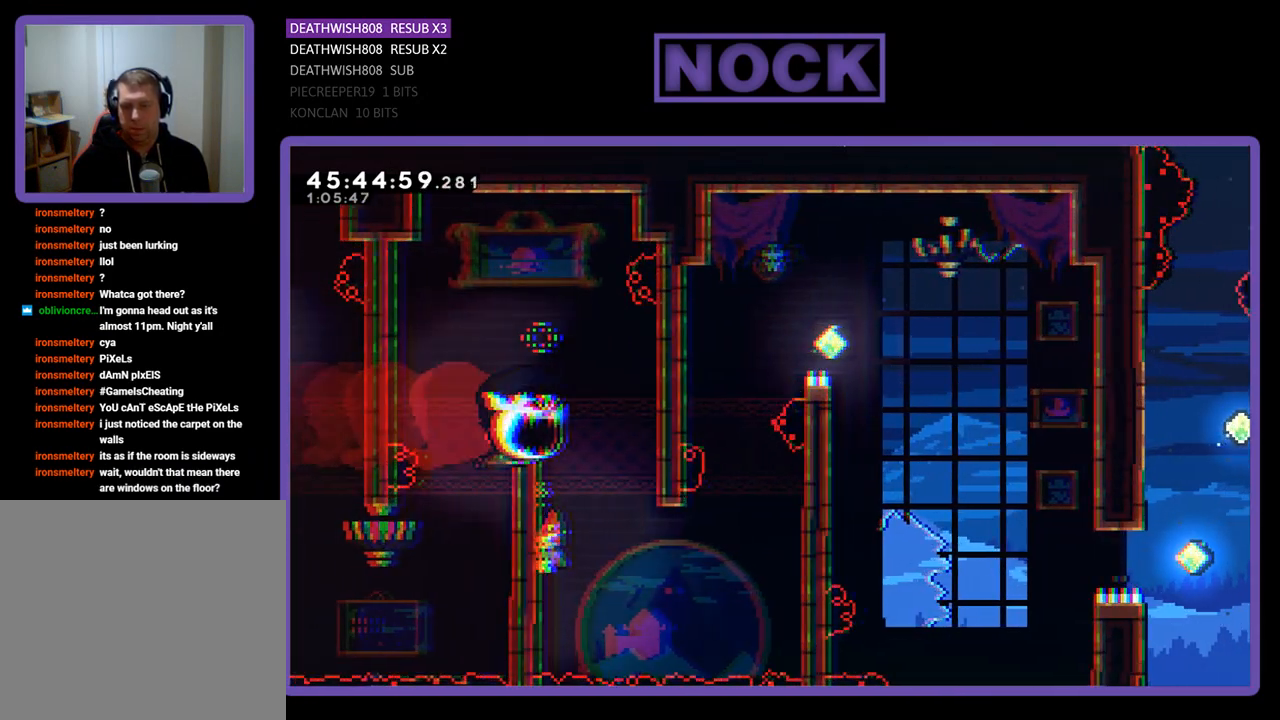
{"buttons": ["CROSS", "R2", "DPAD_RIGHT"], "events": [[300, "DPAD_DOWN", "up"], [333, "CROSS", "down"]]}
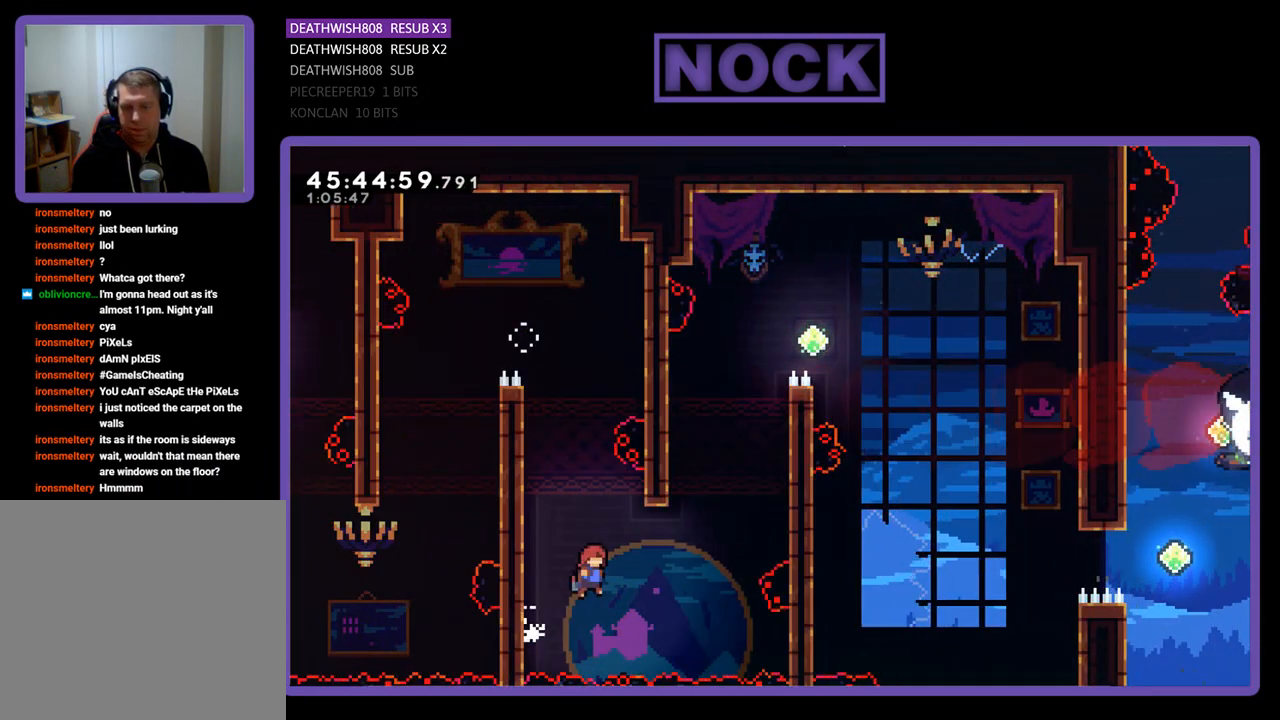
{"buttons": ["CIRCLE", "R2", "DPAD_UP", "DPAD_RIGHT"], "events": [[167, "CROSS", "up"], [267, "CIRCLE", "down"], [267, "DPAD_UP", "down"]]}
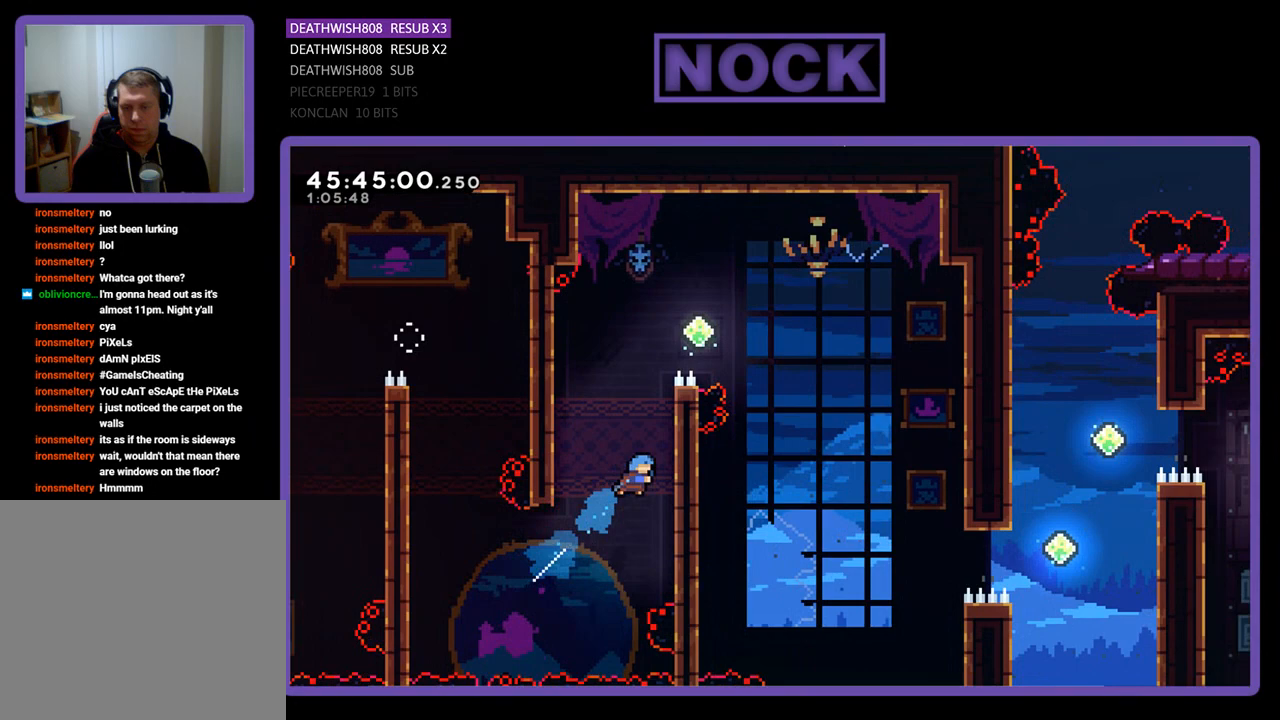
{"buttons": ["R2", "DPAD_UP", "DPAD_RIGHT"], "events": [[133, "CIRCLE", "up"], [200, "CROSS", "down"], [433, "CROSS", "up"]]}
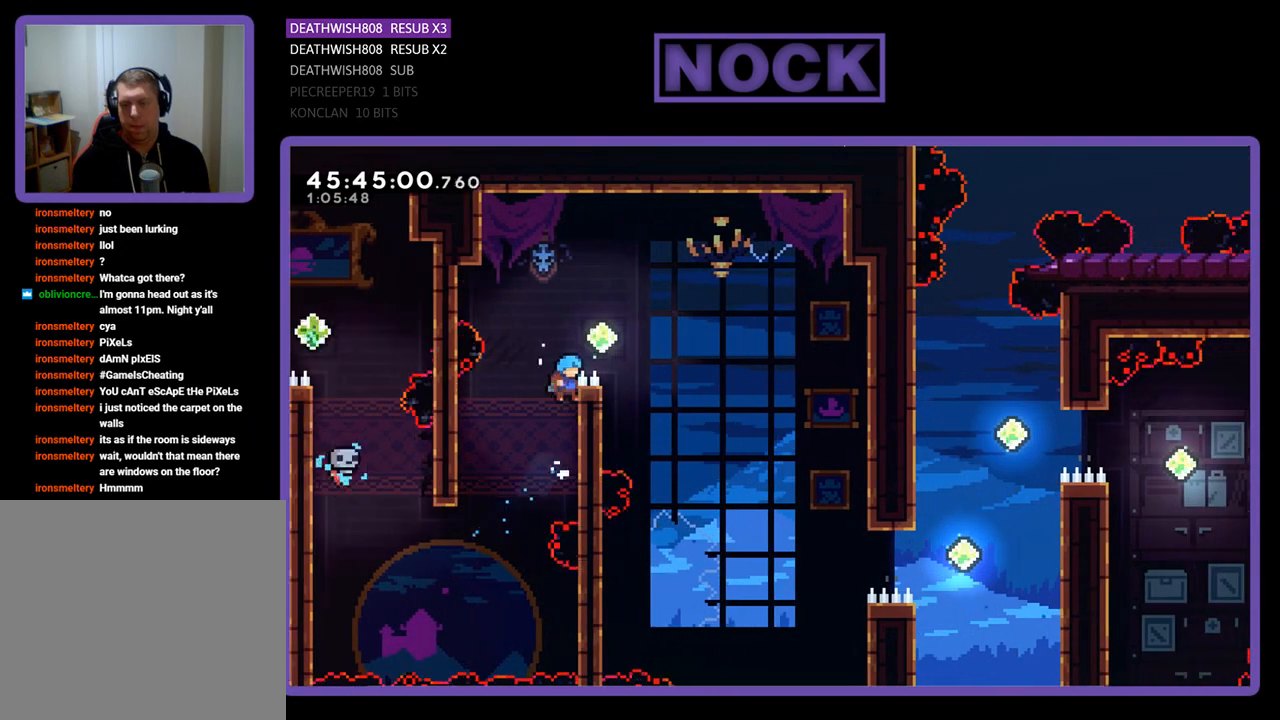
{"buttons": ["CROSS", "R2", "DPAD_RIGHT"], "events": [[100, "CROSS", "down"], [167, "DPAD_UP", "up"]]}
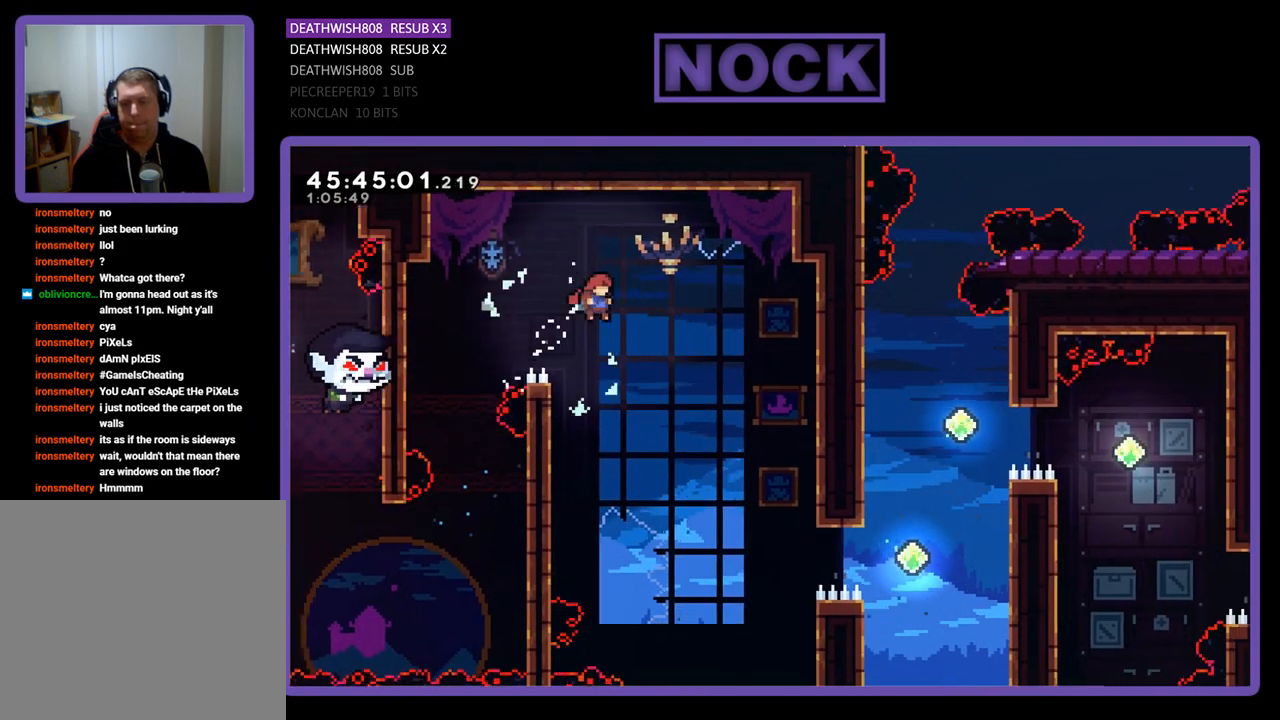
{"buttons": ["R2", "DPAD_RIGHT"], "events": [[200, "CROSS", "up"]]}
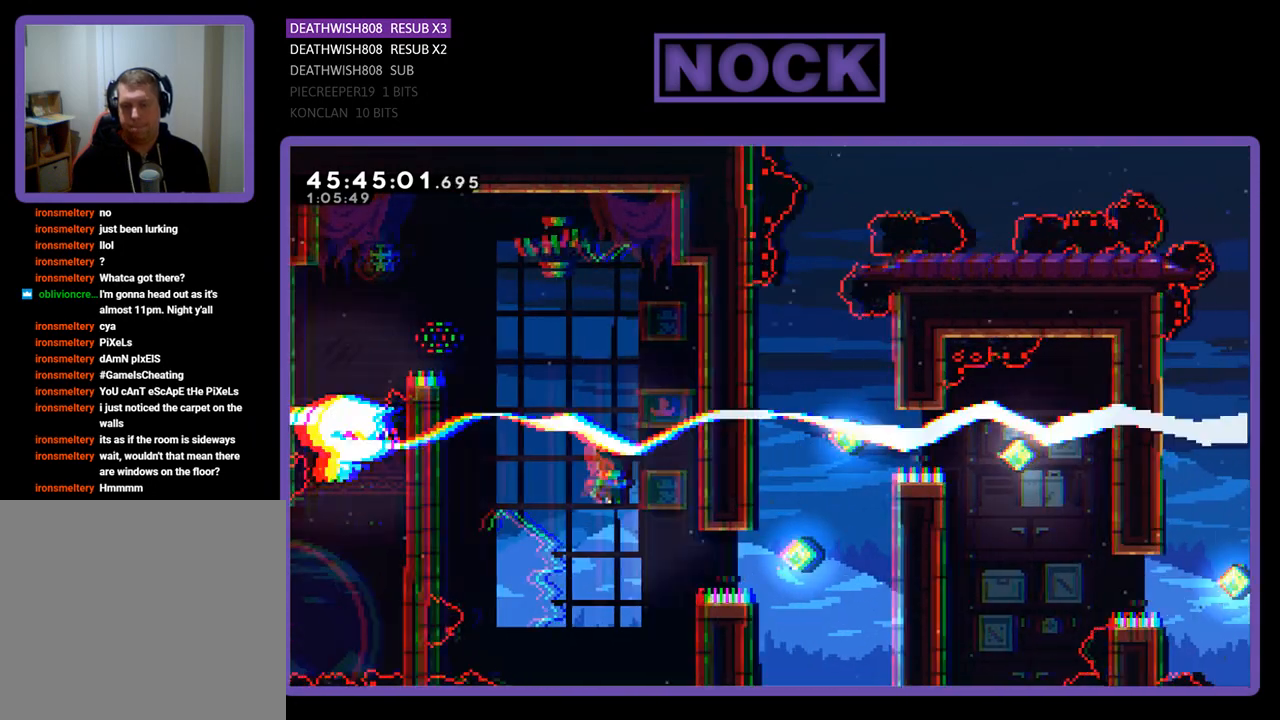
{"buttons": ["CIRCLE", "R2", "DPAD_RIGHT"], "events": [[167, "CIRCLE", "down"]]}
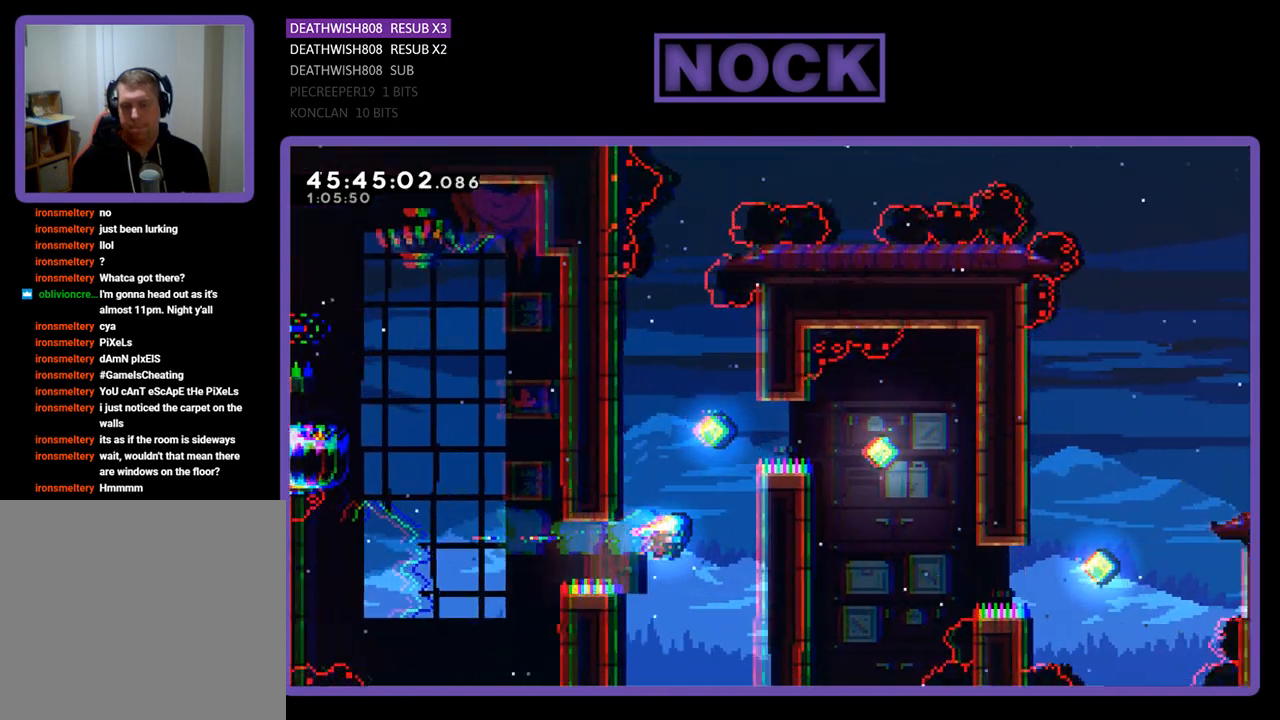
{"buttons": ["R2", "DPAD_RIGHT"], "events": [[67, "DPAD_UP", "down"], [133, "CIRCLE", "up"], [233, "CIRCLE", "down"], [267, "DPAD_RIGHT", "up"], [367, "DPAD_RIGHT", "down"], [467, "CIRCLE", "up"], [467, "DPAD_UP", "up"]]}
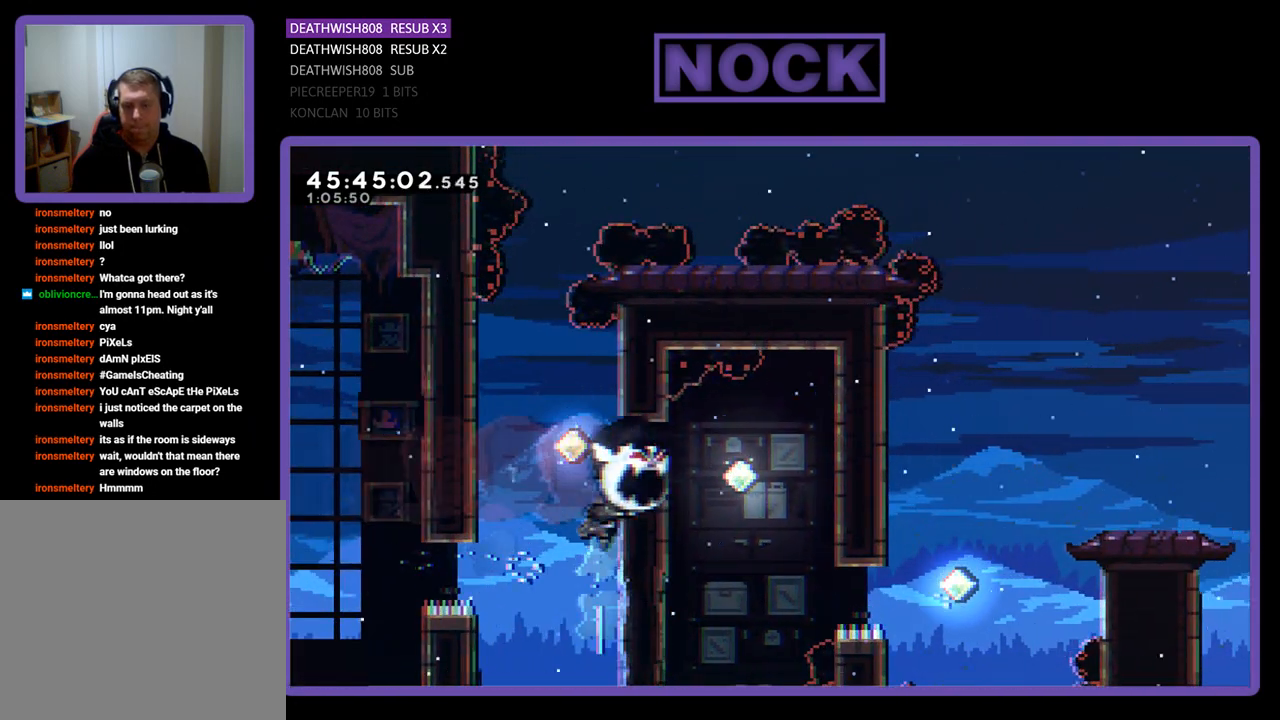
{"buttons": ["R2"], "events": [[200, "DPAD_RIGHT", "up"]]}
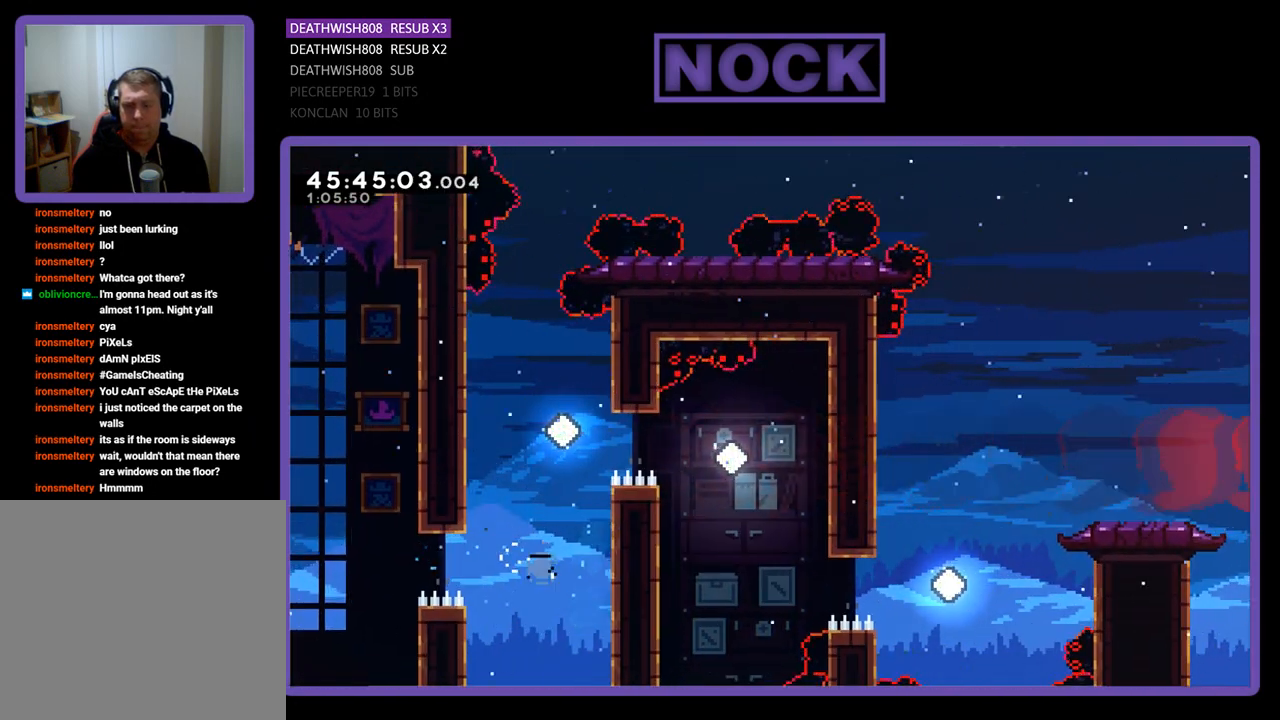
{"buttons": [], "events": [[67, "R2", "up"]]}
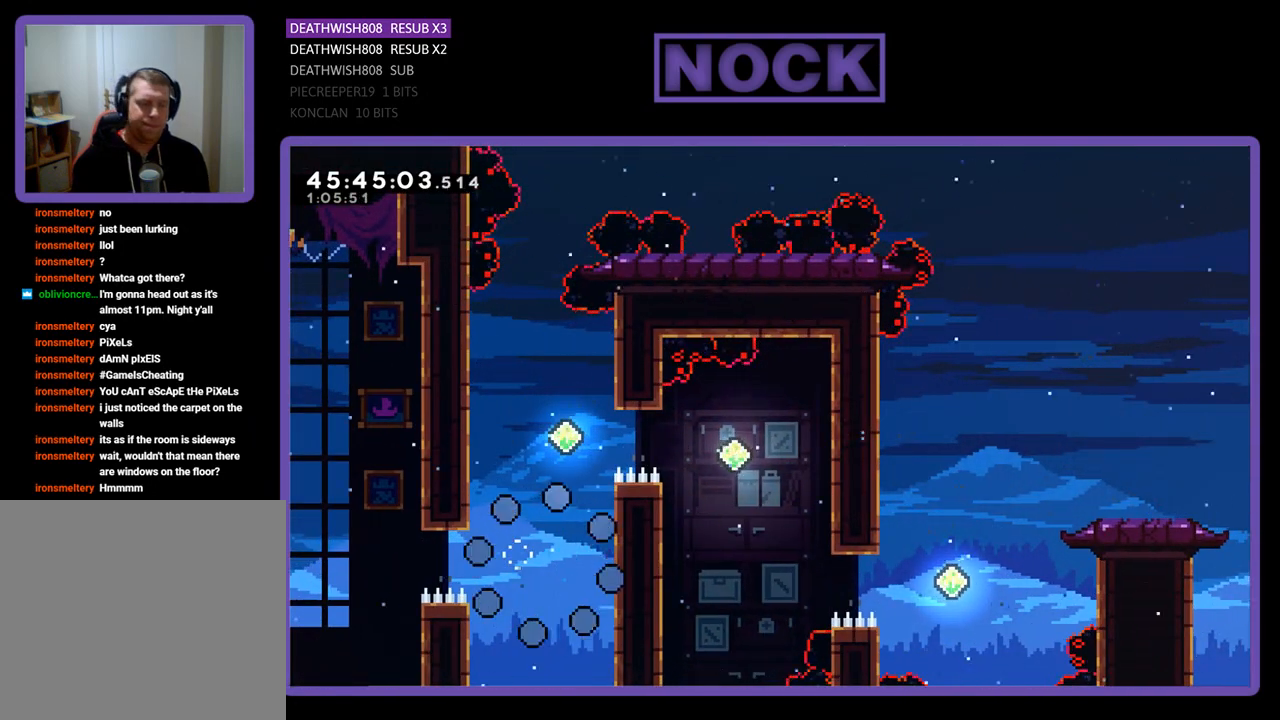
{"buttons": [], "events": []}
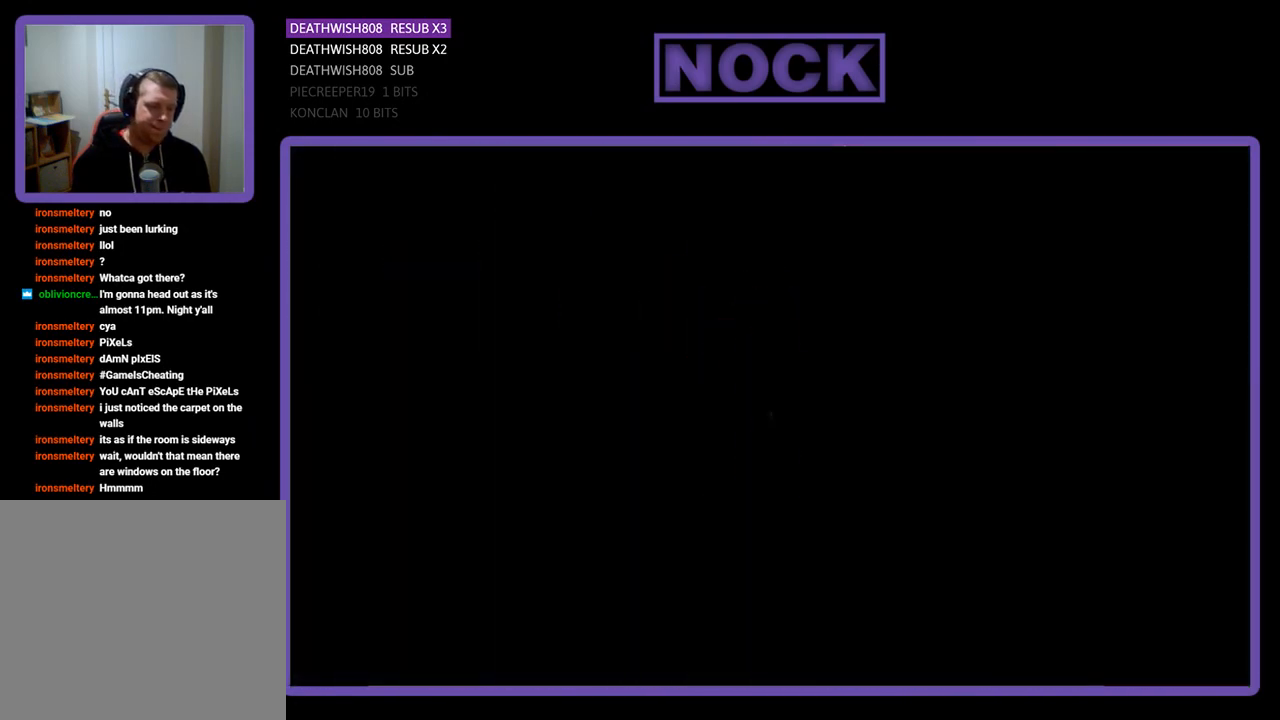
{"buttons": [], "events": []}
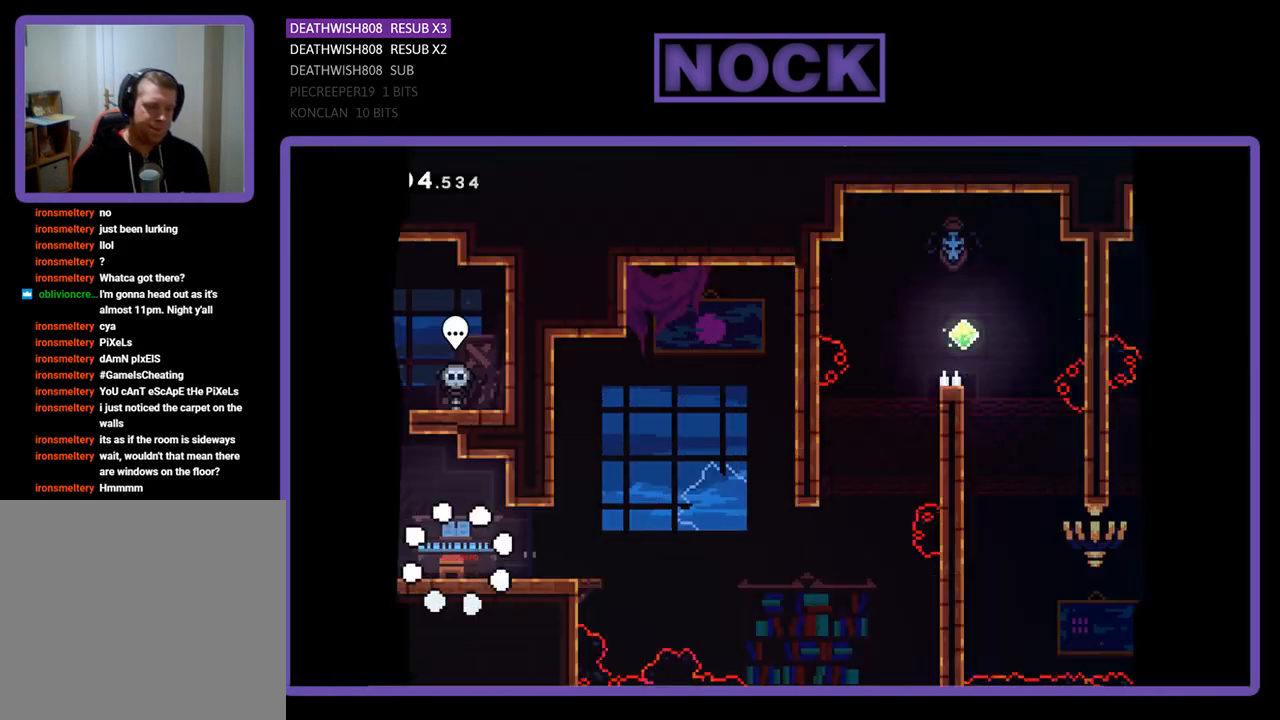
{"buttons": [], "events": []}
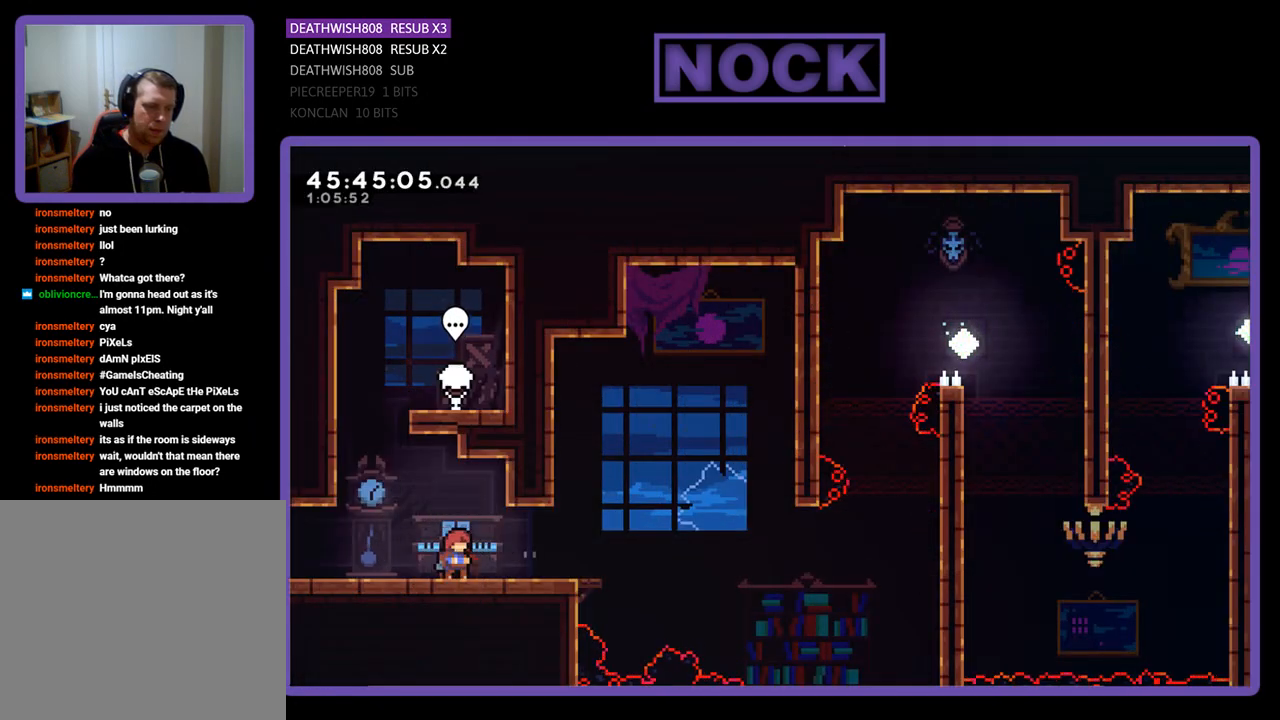
{"buttons": [], "events": []}
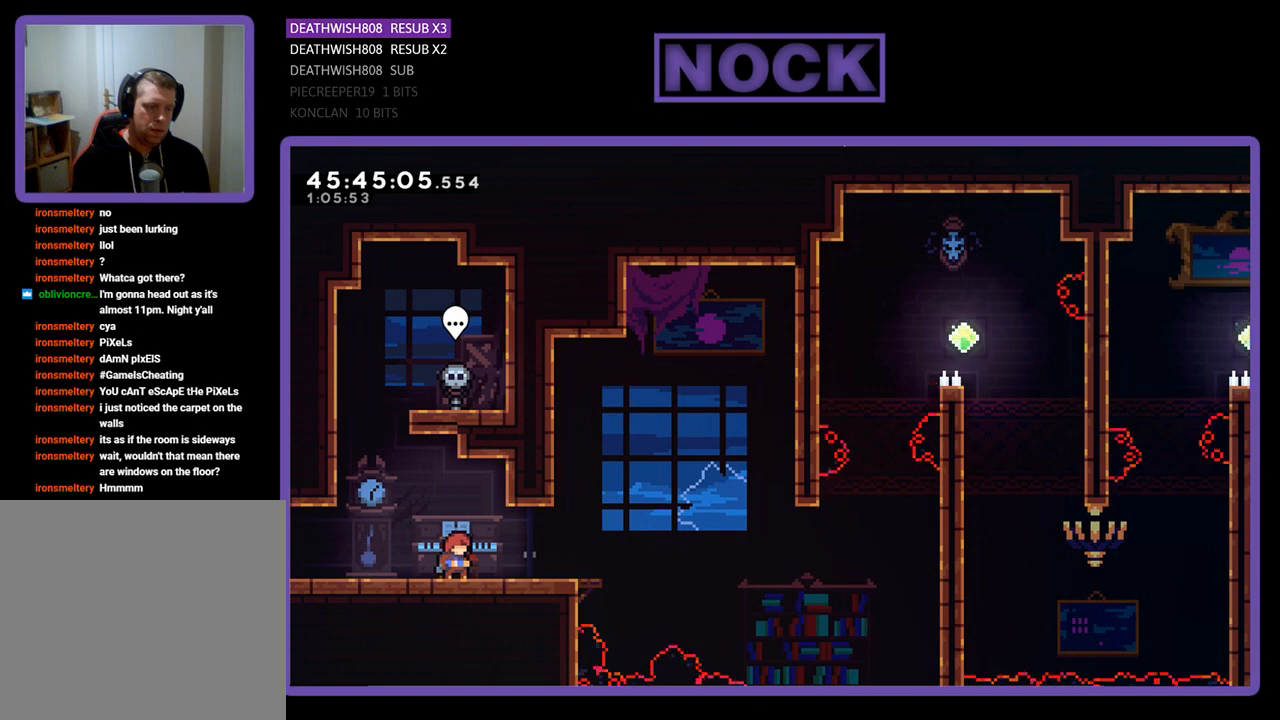
{"buttons": [], "events": []}
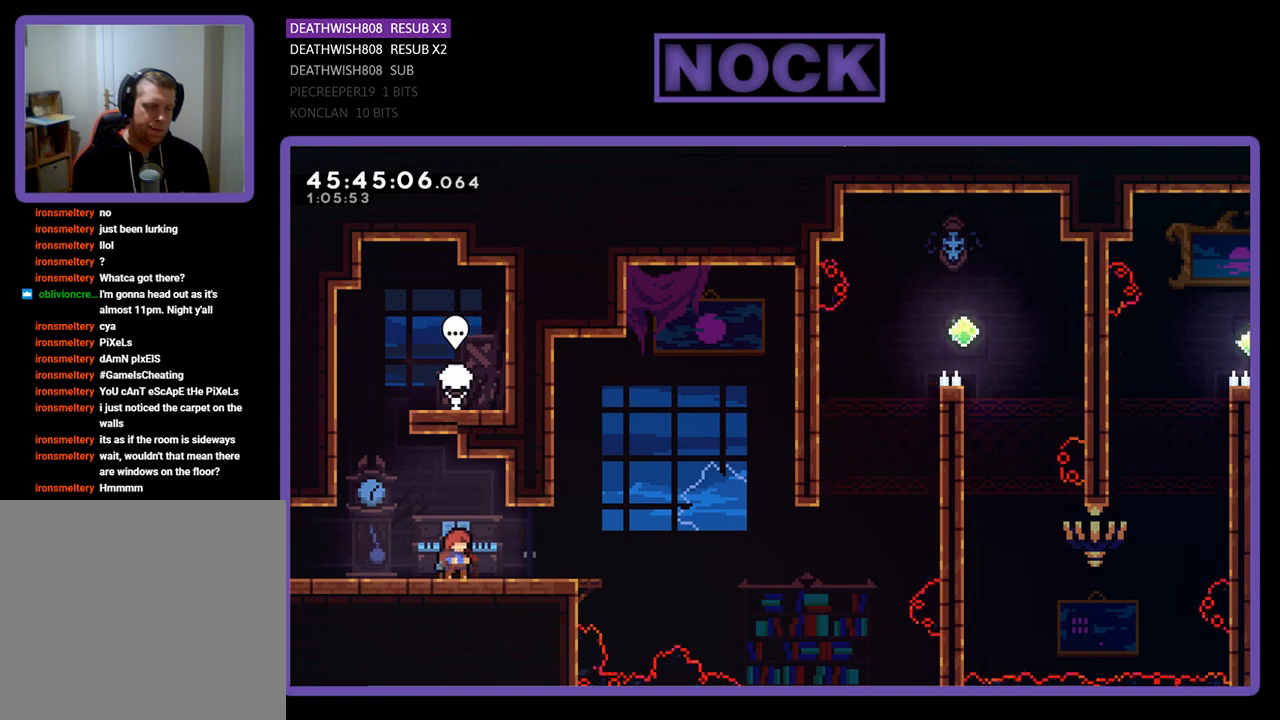
{"buttons": ["R2", "DPAD_RIGHT"], "events": [[267, "DPAD_RIGHT", "down"], [267, "R2", "down"]]}
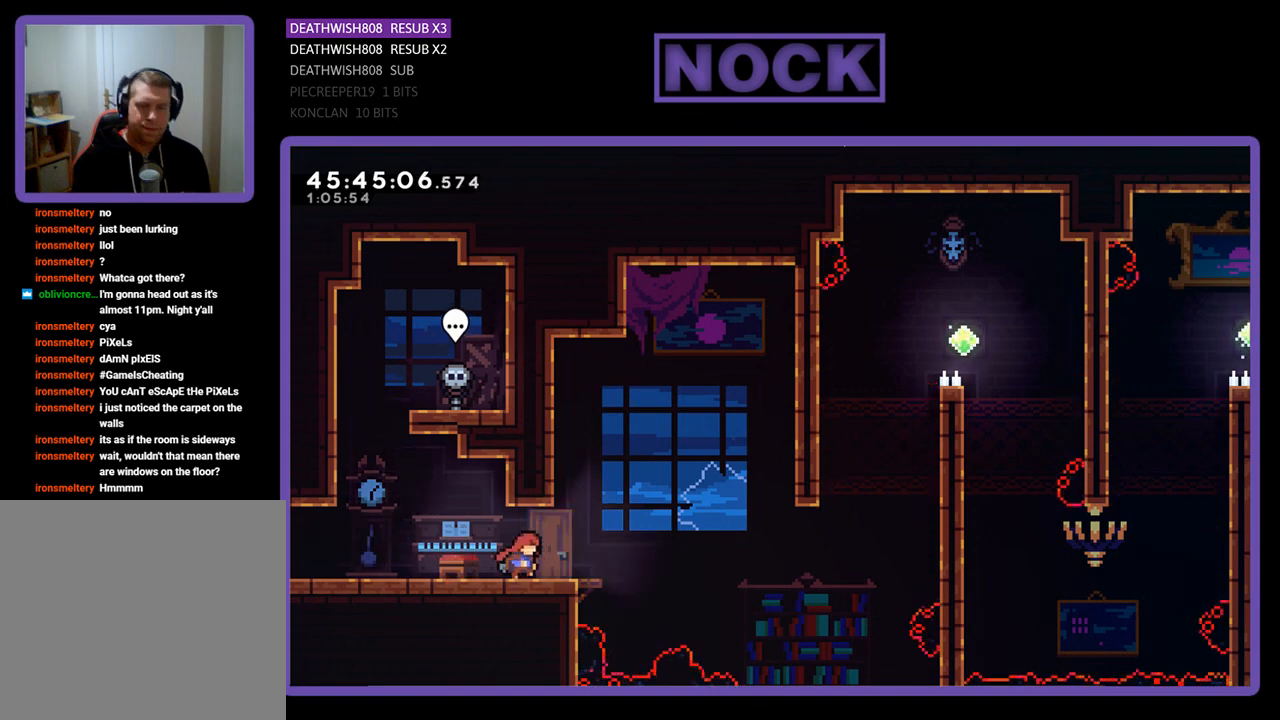
{"buttons": ["CROSS", "R2", "DPAD_RIGHT"], "events": [[233, "CROSS", "down"]]}
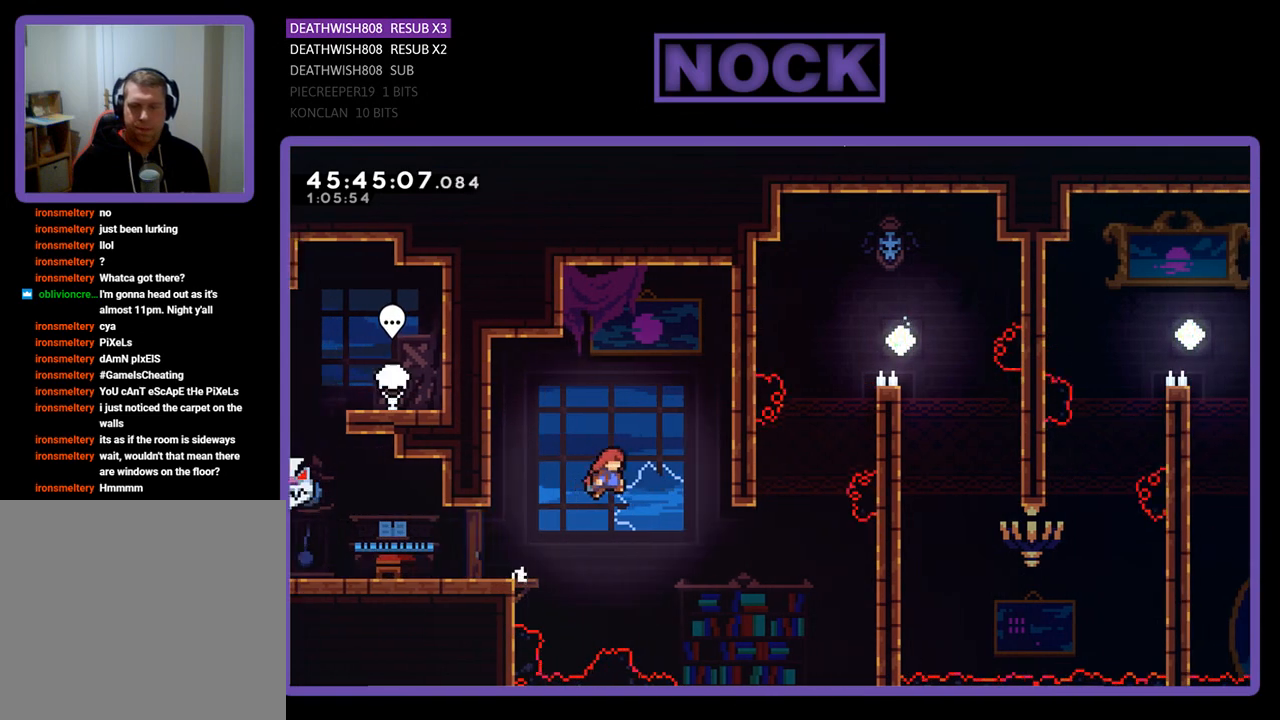
{"buttons": ["CIRCLE", "R2", "DPAD_UP", "DPAD_RIGHT"], "events": [[300, "CROSS", "up"], [433, "CIRCLE", "down"], [433, "DPAD_UP", "down"]]}
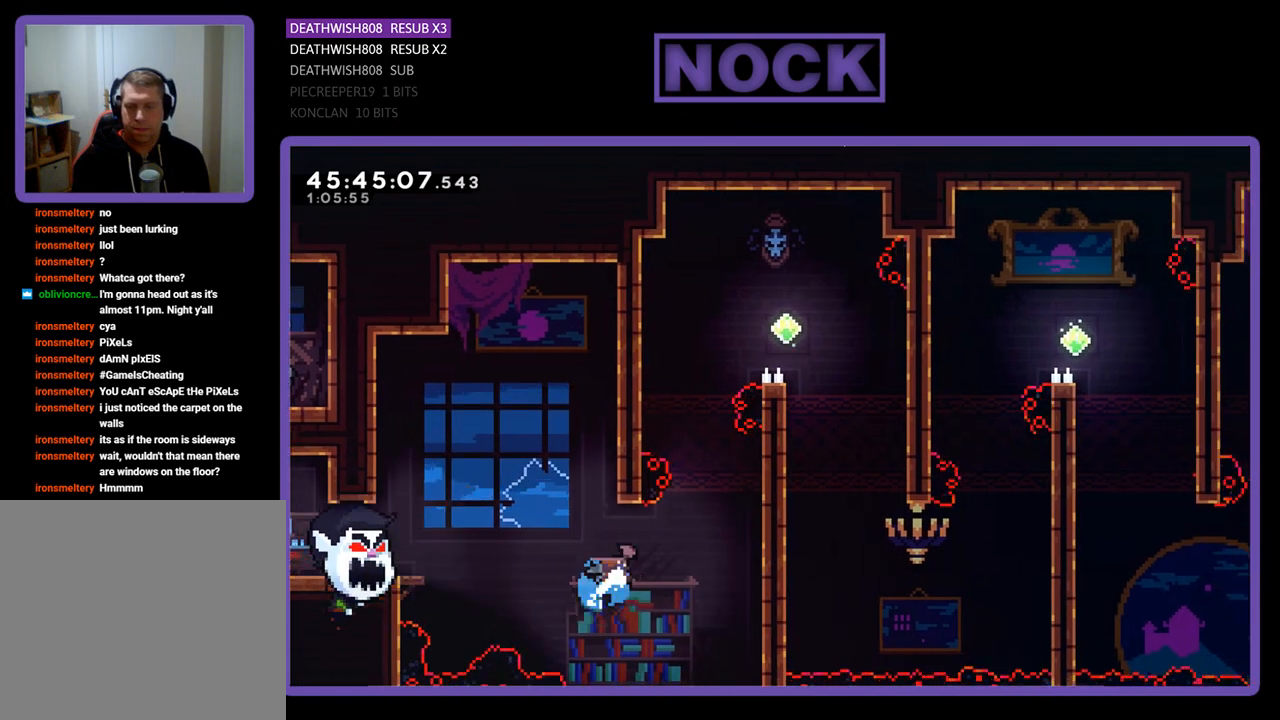
{"buttons": ["CROSS", "R2", "DPAD_UP", "DPAD_LEFT"], "events": [[133, "DPAD_RIGHT", "up"], [200, "DPAD_RIGHT", "down"], [267, "CIRCLE", "up"], [367, "DPAD_UP", "up"], [433, "CROSS", "down"], [433, "DPAD_RIGHT", "up"], [467, "DPAD_LEFT", "down"], [500, "DPAD_UP", "down"]]}
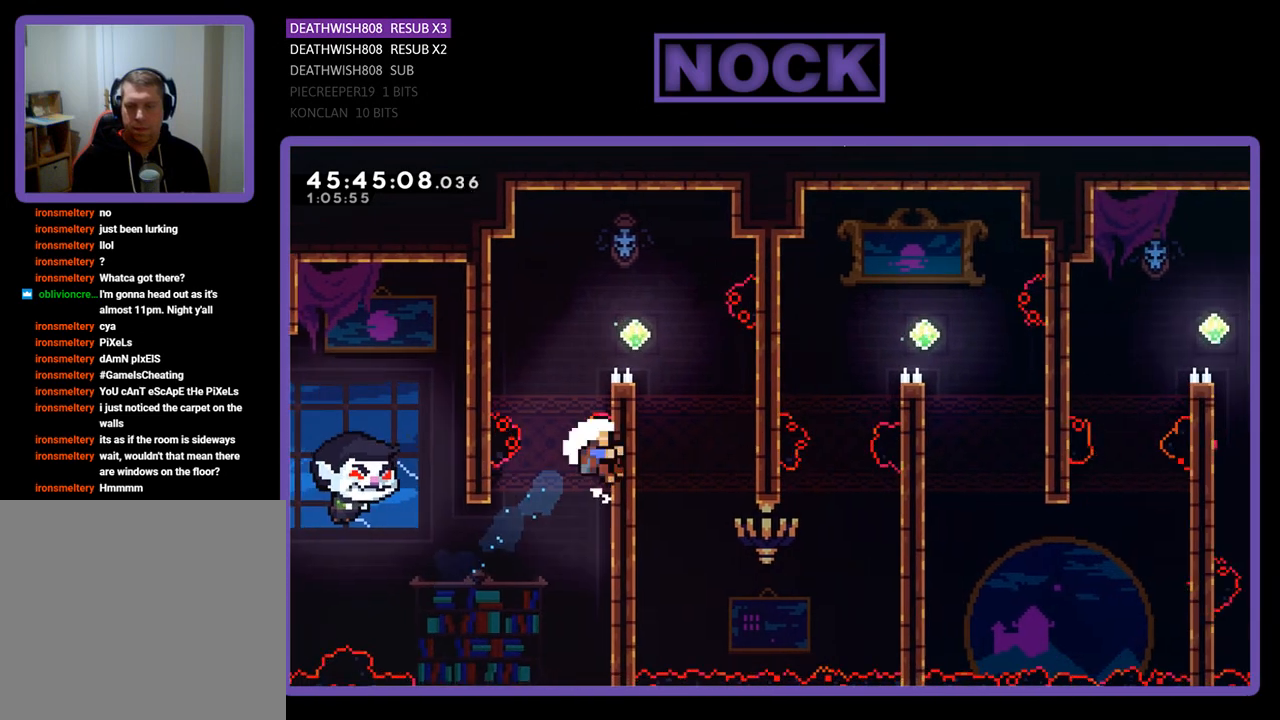
{"buttons": [], "events": [[267, "CROSS", "up"], [267, "R2", "up"], [300, "DPAD_LEFT", "up"], [300, "DPAD_UP", "up"]]}
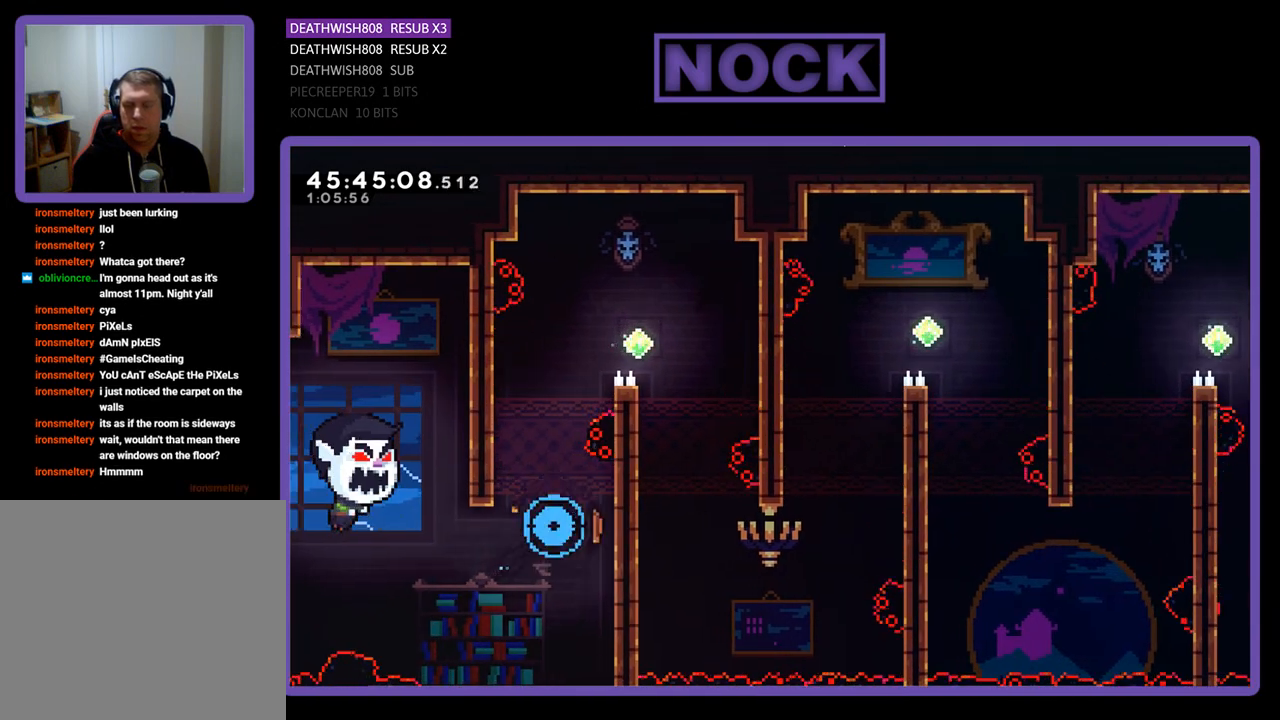
{"buttons": [], "events": []}
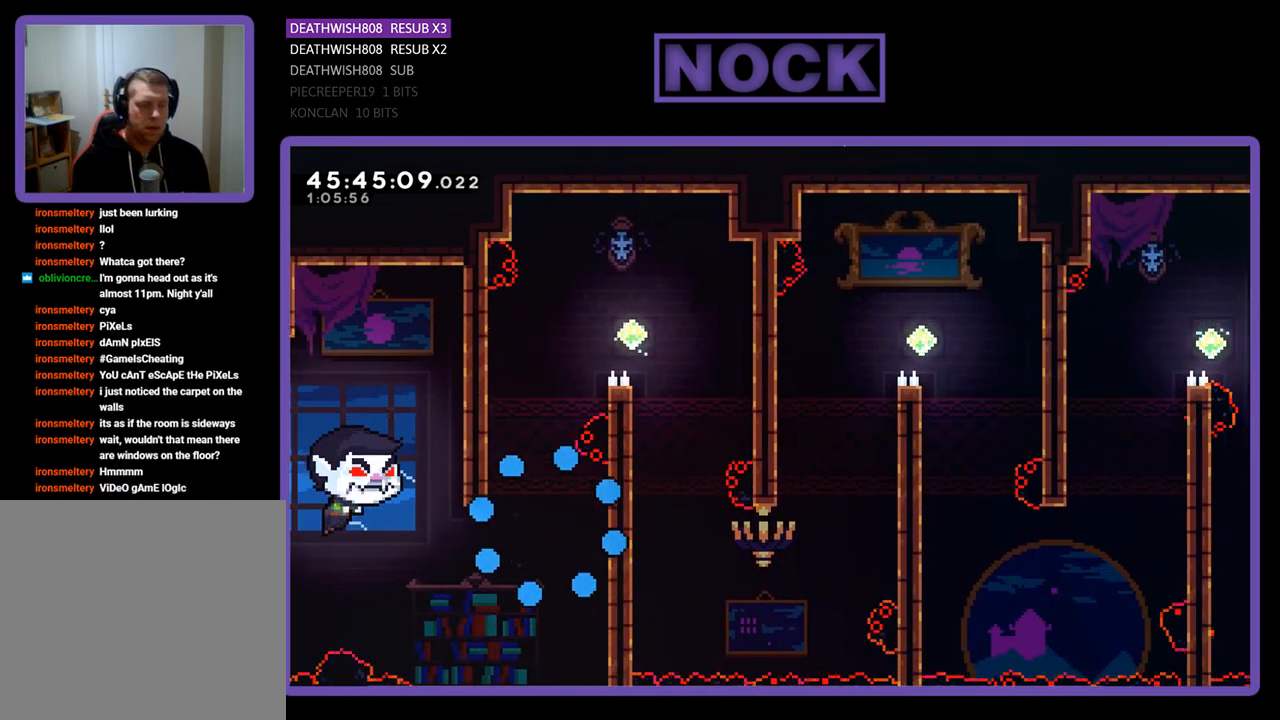
{"buttons": [], "events": []}
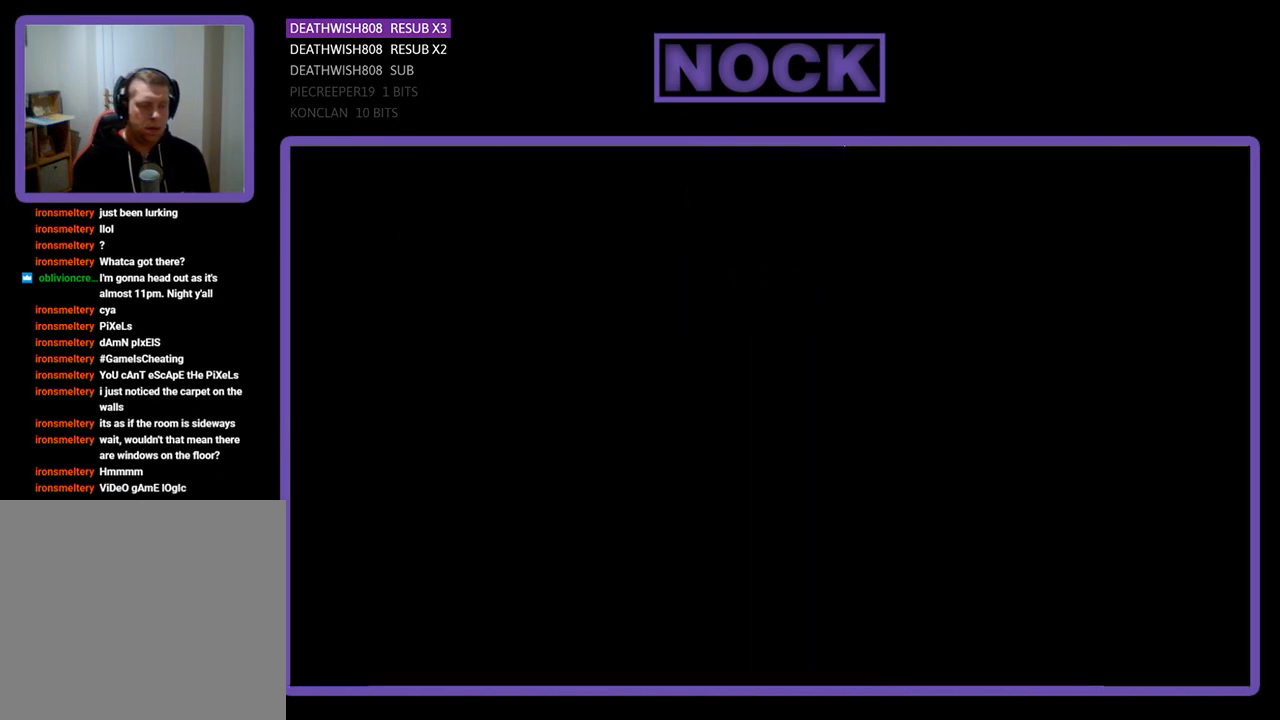
{"buttons": ["R2", "DPAD_RIGHT"], "events": [[67, "R2", "down"], [100, "DPAD_RIGHT", "down"]]}
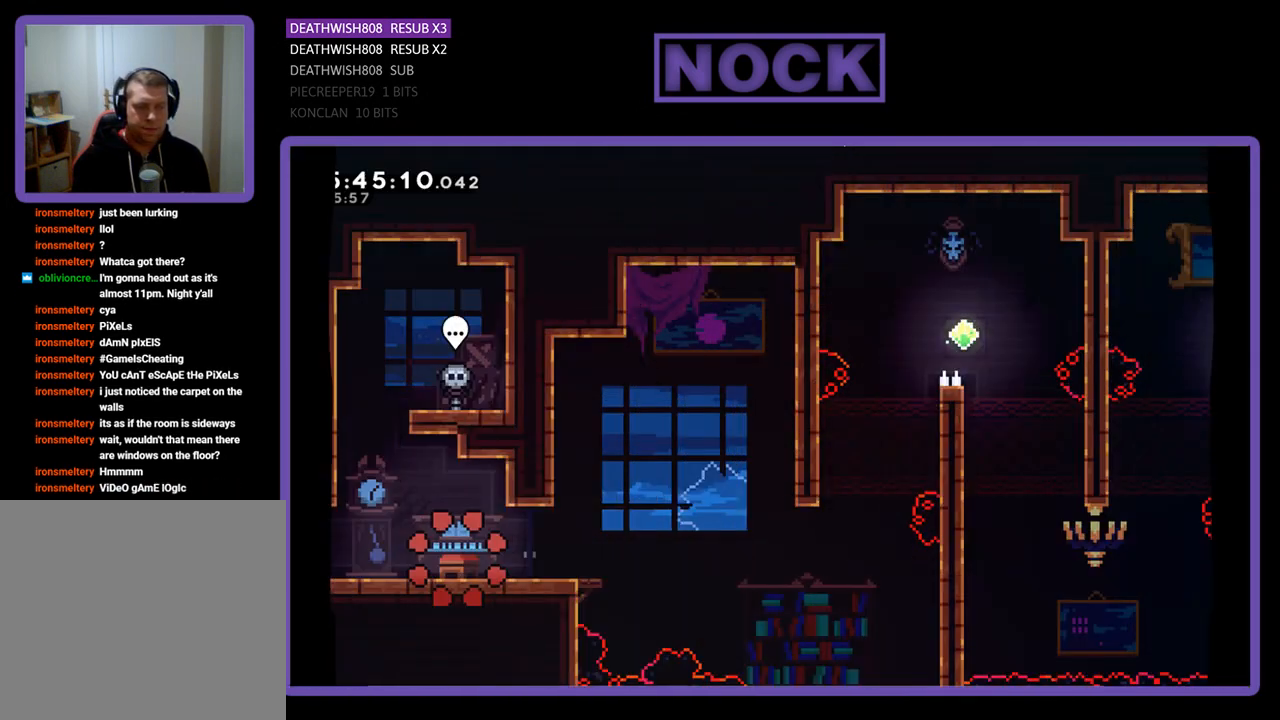
{"buttons": ["R2", "DPAD_RIGHT"], "events": []}
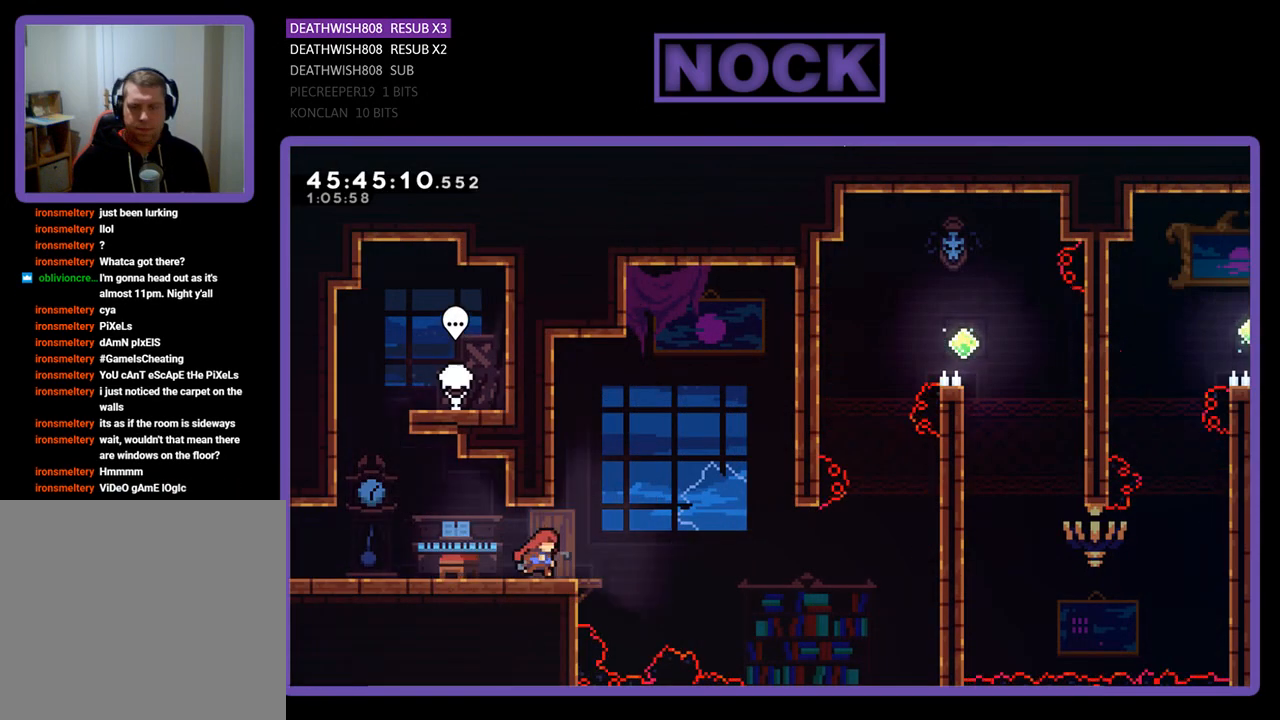
{"buttons": ["CROSS", "R2", "DPAD_RIGHT"], "events": [[167, "CROSS", "down"]]}
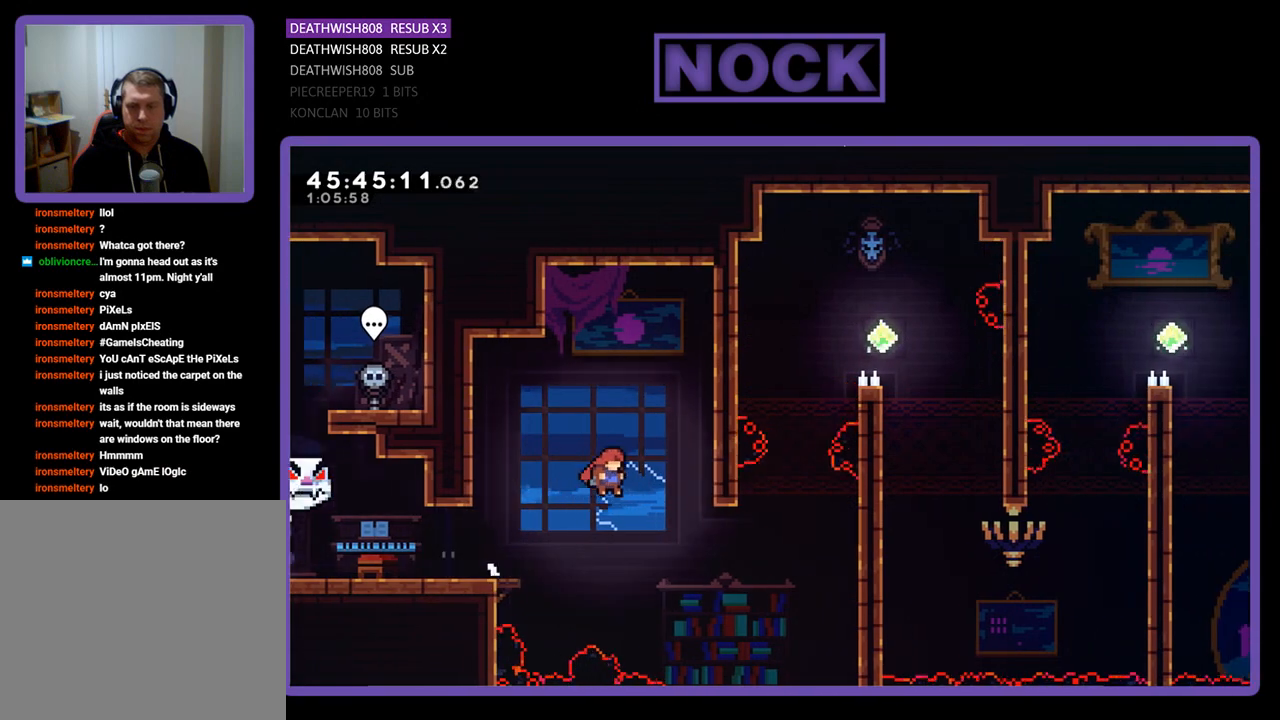
{"buttons": ["CIRCLE", "R2", "DPAD_UP", "DPAD_RIGHT"], "events": [[167, "DPAD_UP", "down"], [200, "CROSS", "up"], [367, "CIRCLE", "down"]]}
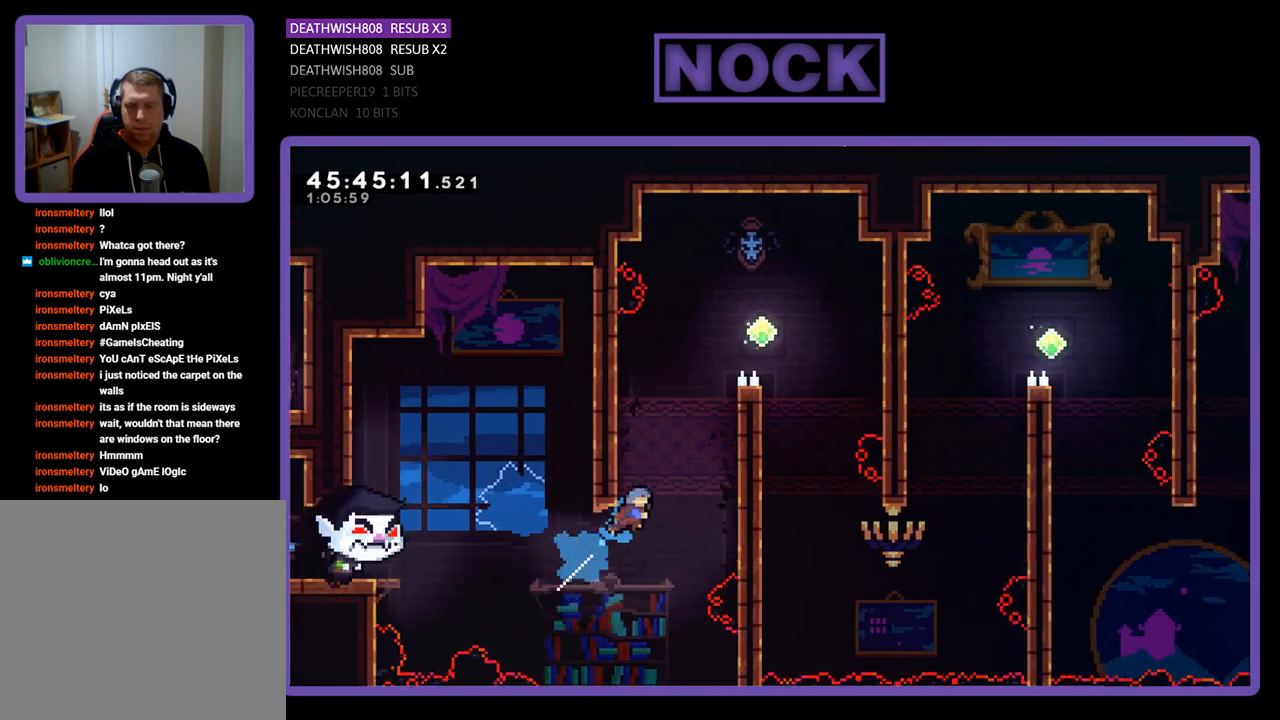
{"buttons": ["CROSS", "R2", "DPAD_UP", "DPAD_RIGHT"], "events": [[233, "CIRCLE", "up"], [300, "CROSS", "down"]]}